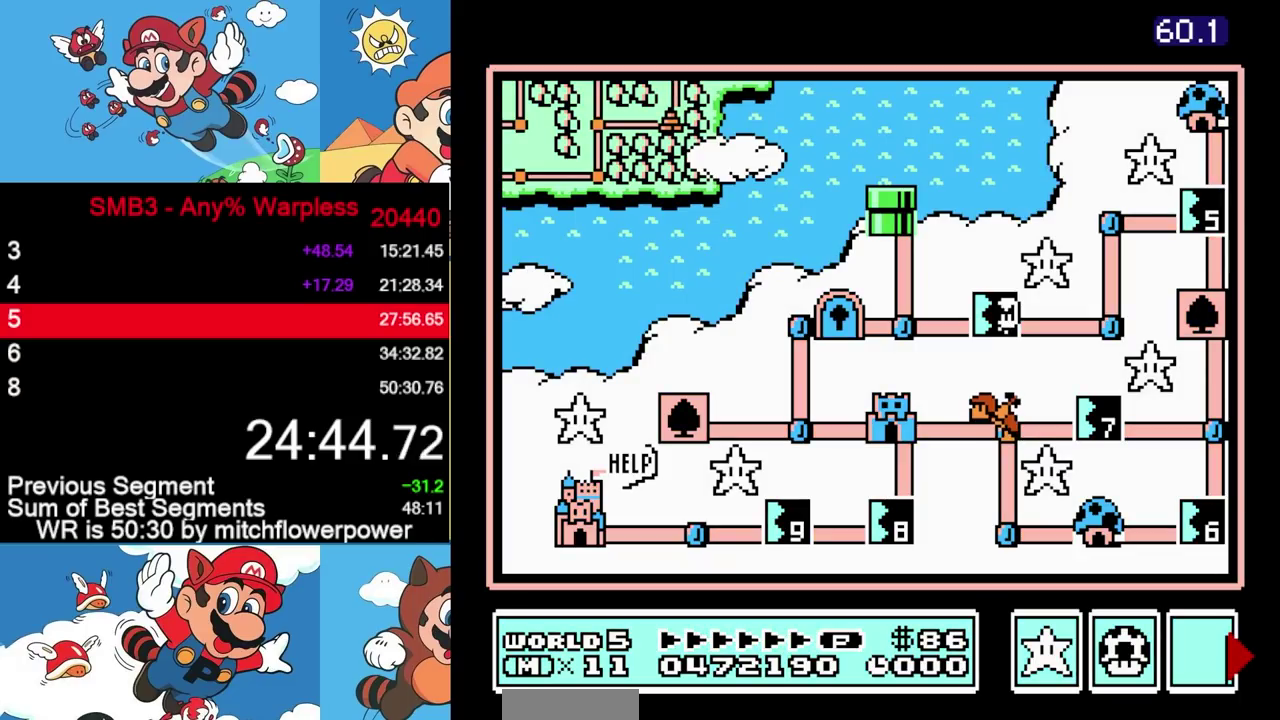
Gameplay with a controller (Nintendo layout); each line is a JSON object with the inputs held at the frame after it. "events" lists button and stick changes between this image and that frame as [ms after this image, input, new state], when the widget could be followed in between. Not read: L3 R3.
{"buttons": [], "events": []}
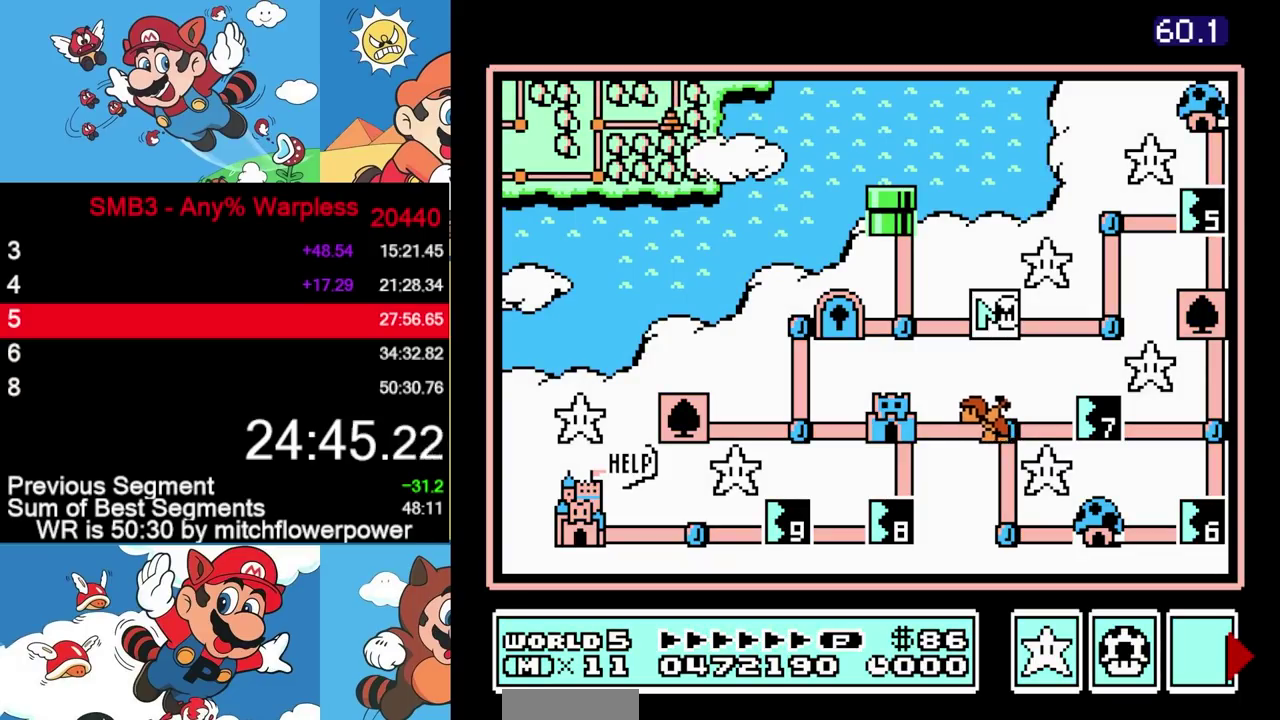
{"buttons": ["DPAD_RIGHT"], "events": [[33, "DPAD_RIGHT", "down"]]}
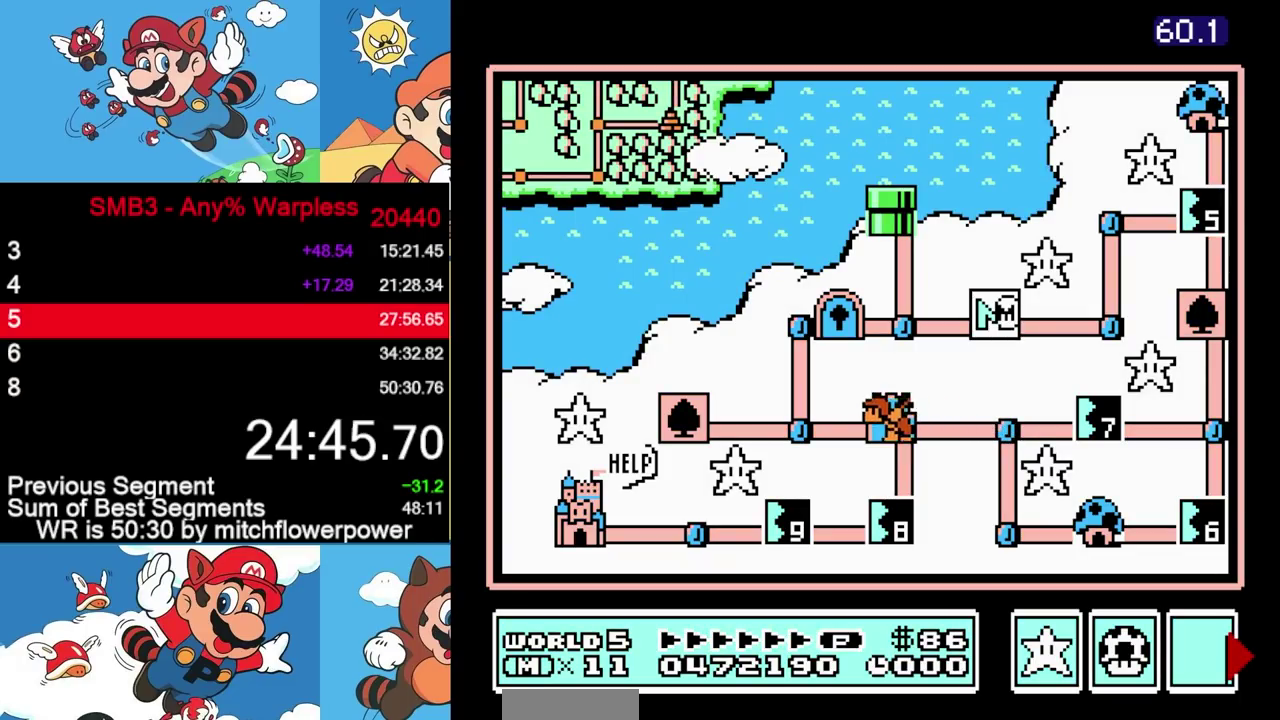
{"buttons": ["DPAD_RIGHT"], "events": []}
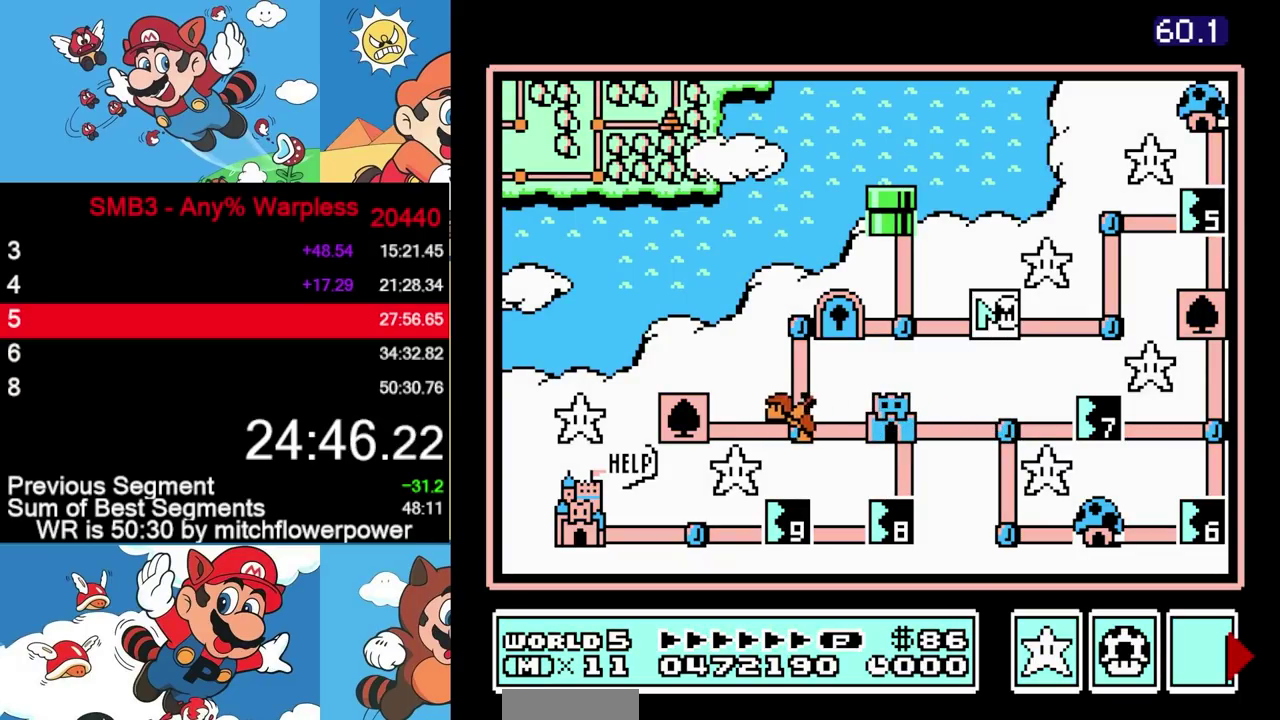
{"buttons": ["DPAD_UP"], "events": [[383, "DPAD_RIGHT", "up"], [450, "DPAD_UP", "down"]]}
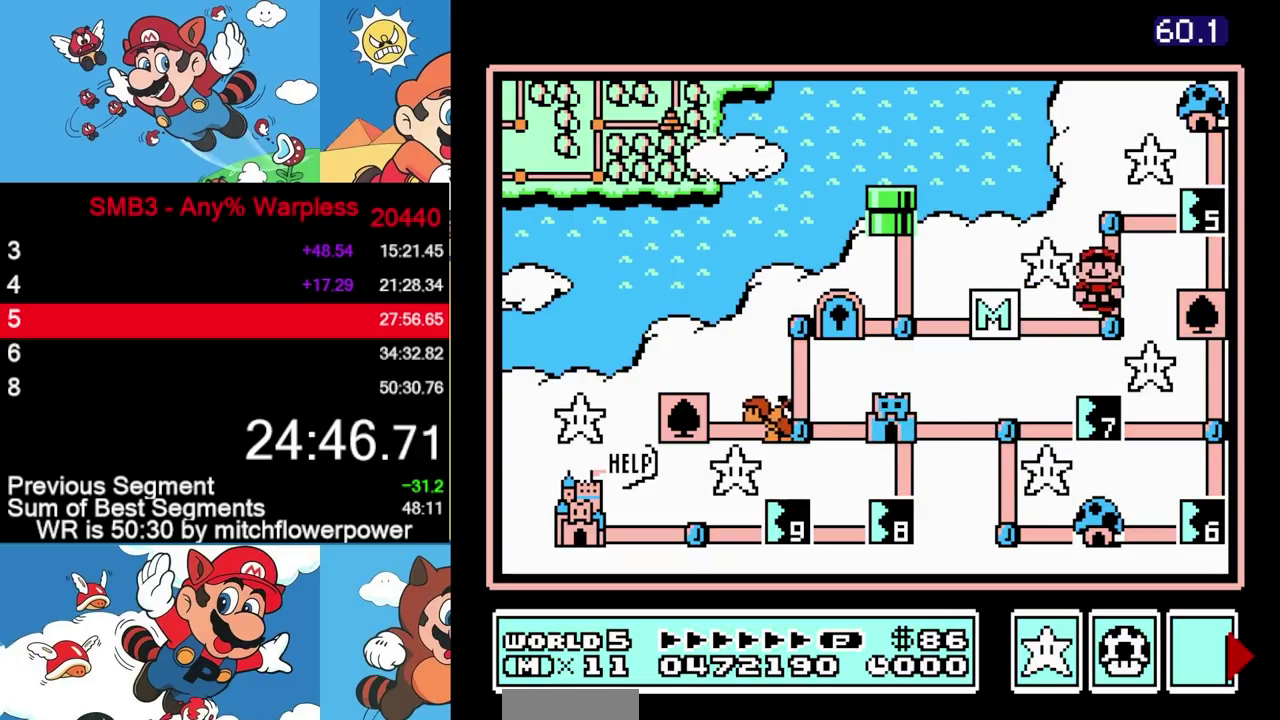
{"buttons": [], "events": [[150, "DPAD_UP", "up"], [233, "DPAD_RIGHT", "down"], [483, "DPAD_RIGHT", "up"]]}
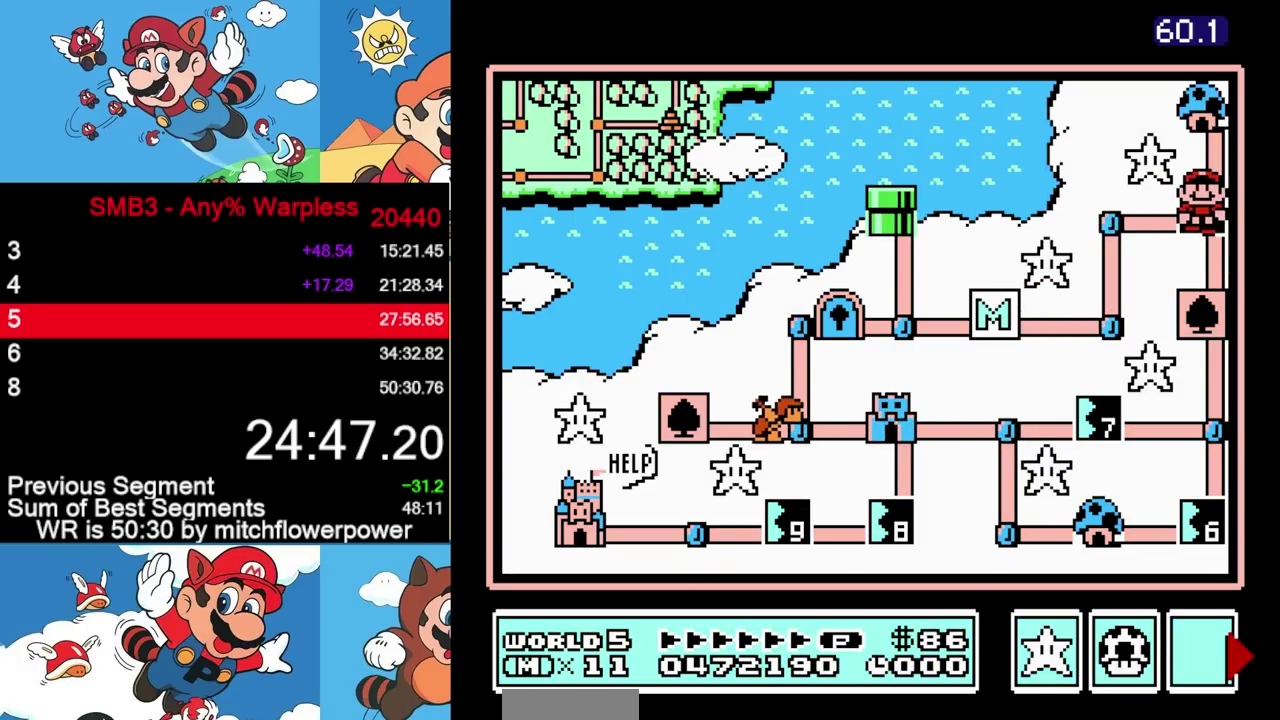
{"buttons": [], "events": [[50, "A", "down"], [167, "A", "up"], [217, "A", "down"], [450, "A", "up"]]}